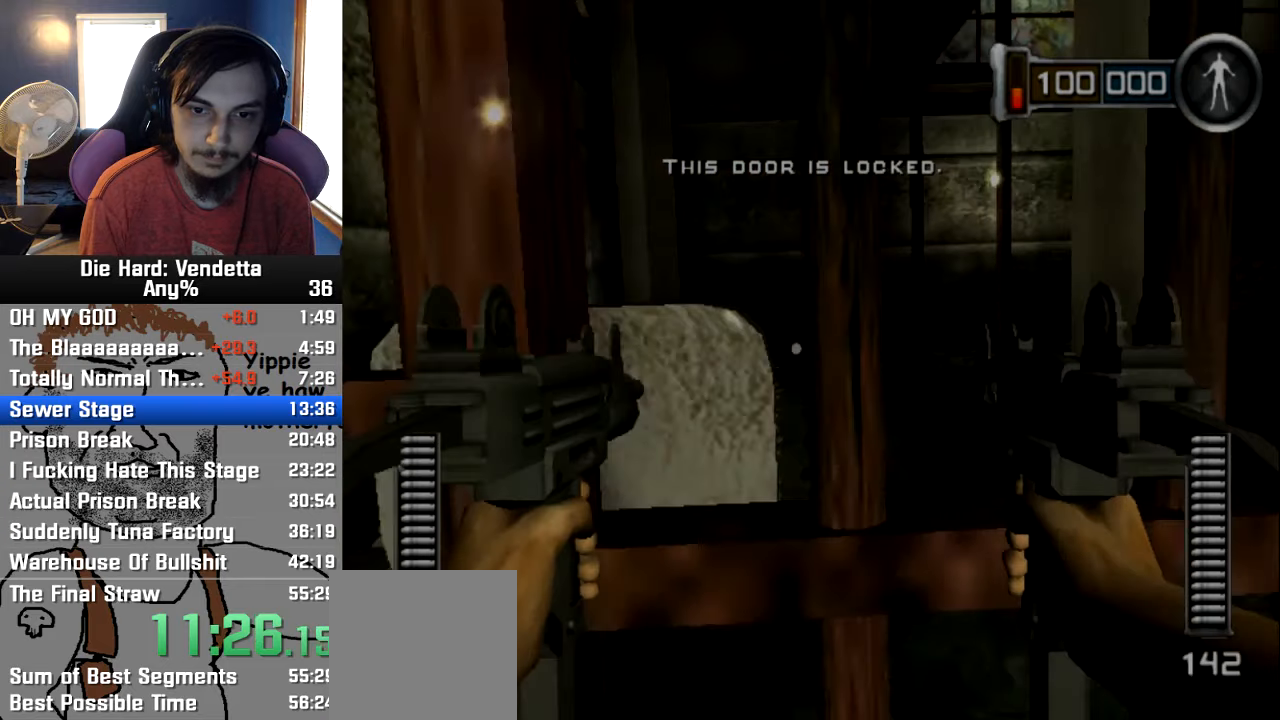
Gameplay with a controller (Nintendo layout); each line is a JSON object with the inputs held at the frame after it (dt_ms = milliseconds from this image to that frame). "events" lists button and stick changes between this image and that frame as [ms after this image, input, new state], when the widget could be followed in between. Not read: L2 L3 R3.
{"dt_ms": 500, "buttons": ["A"], "left_stick": "center", "right_stick": "center", "events": [[83, "left_stick", "center"], [467, "A", "down"]]}
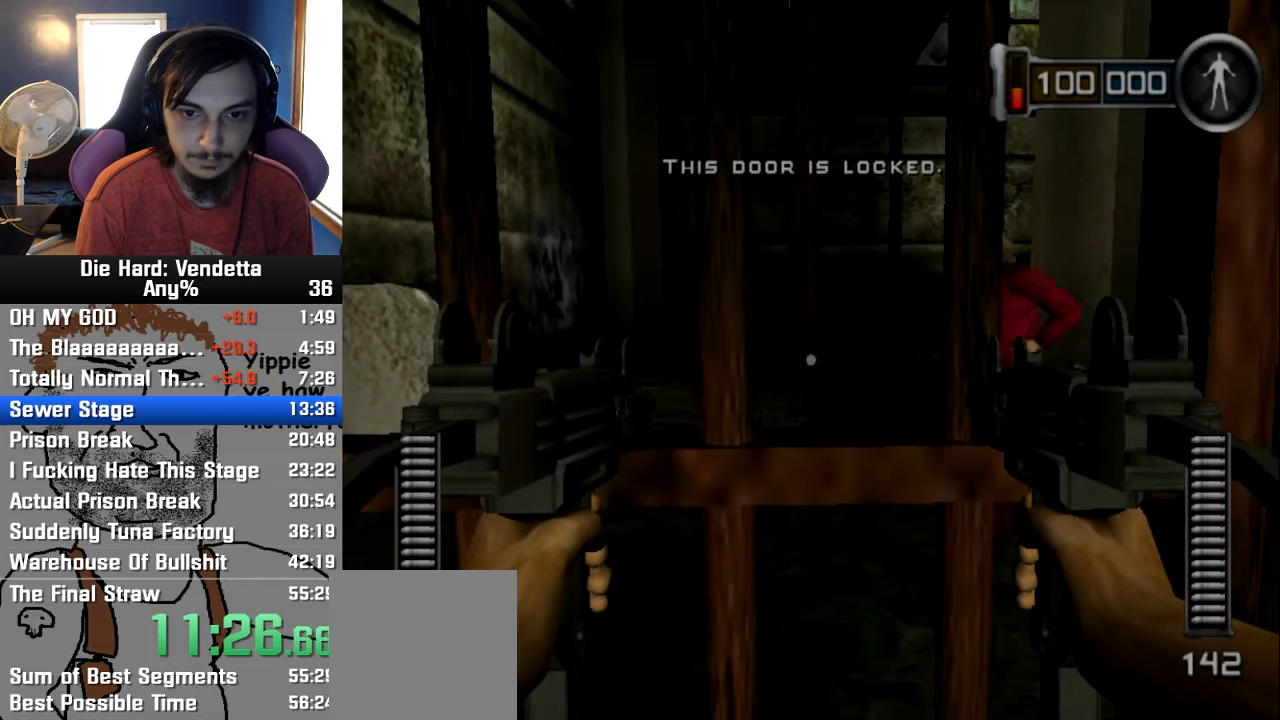
{"dt_ms": 500, "buttons": ["A"], "left_stick": "center", "right_stick": "center", "events": [[67, "A", "up"], [133, "A", "down"], [250, "A", "up"], [317, "A", "down"], [383, "A", "up"], [450, "A", "down"]]}
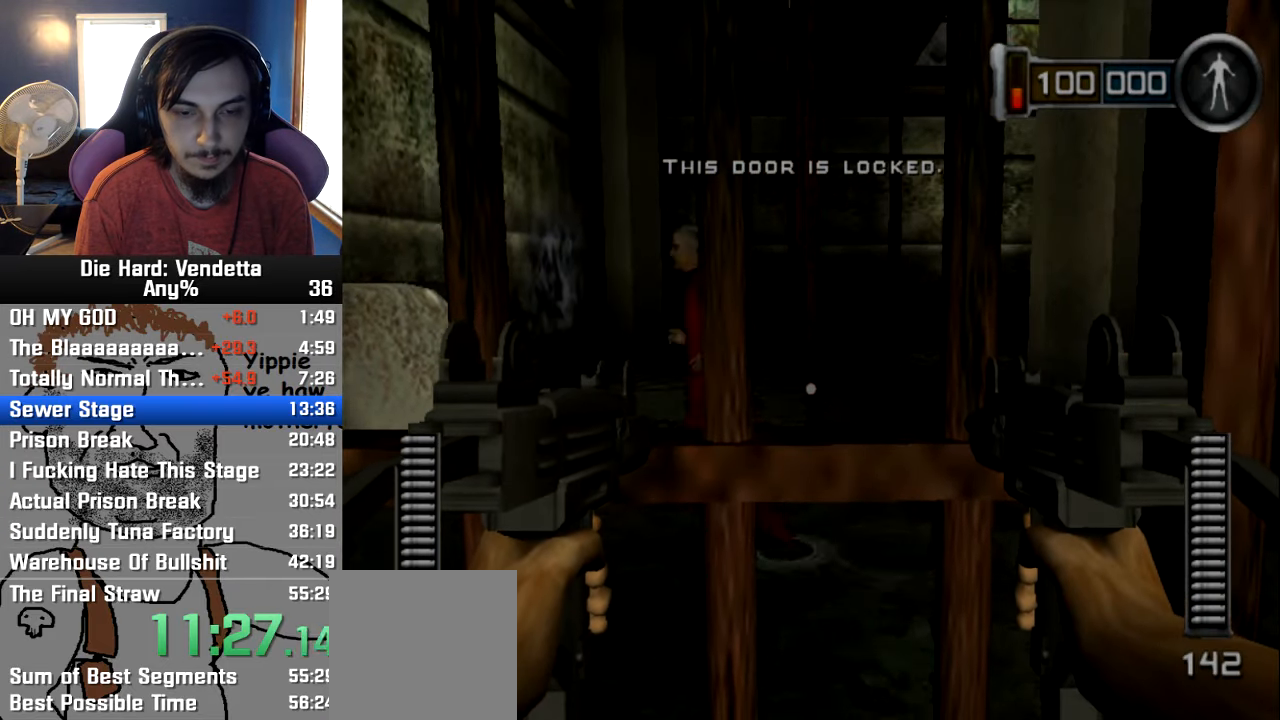
{"dt_ms": 500, "buttons": ["A"], "left_stick": "center", "right_stick": "center", "events": [[33, "A", "up"], [117, "A", "down"], [183, "A", "up"], [267, "A", "down"], [367, "A", "up"], [433, "A", "down"]]}
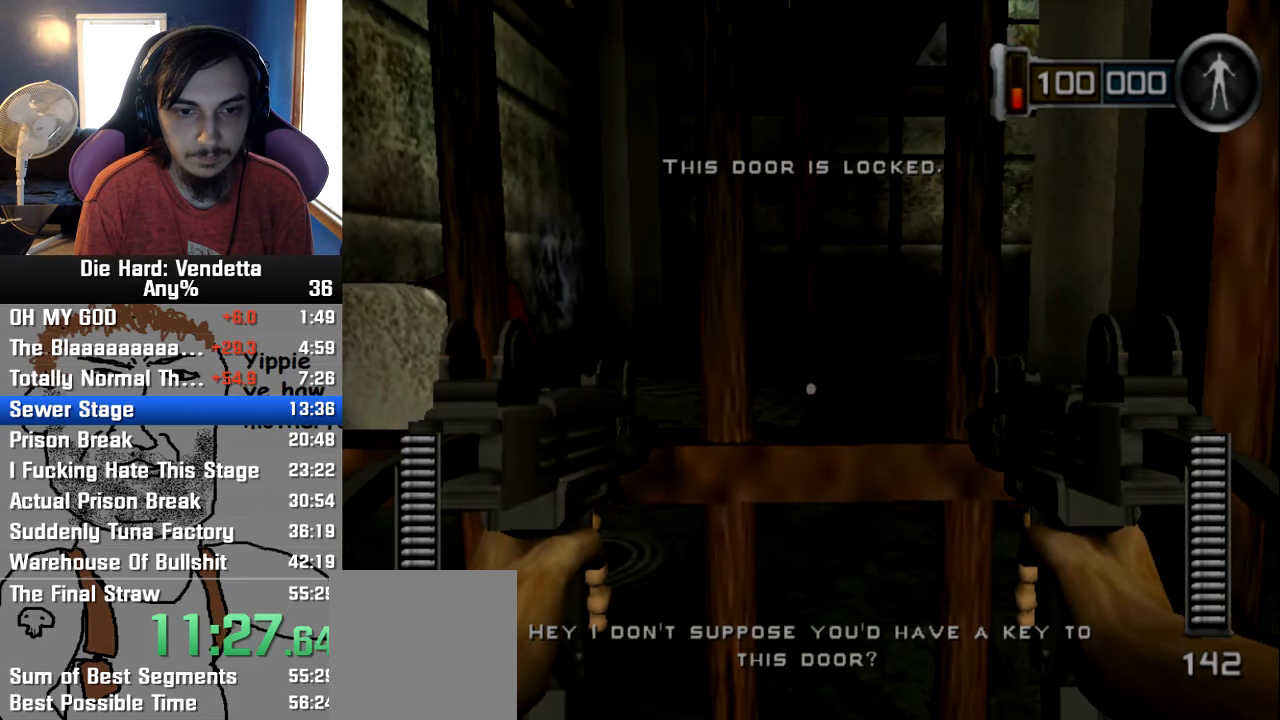
{"dt_ms": 1000, "buttons": [], "left_stick": "up-right", "right_stick": "center"}
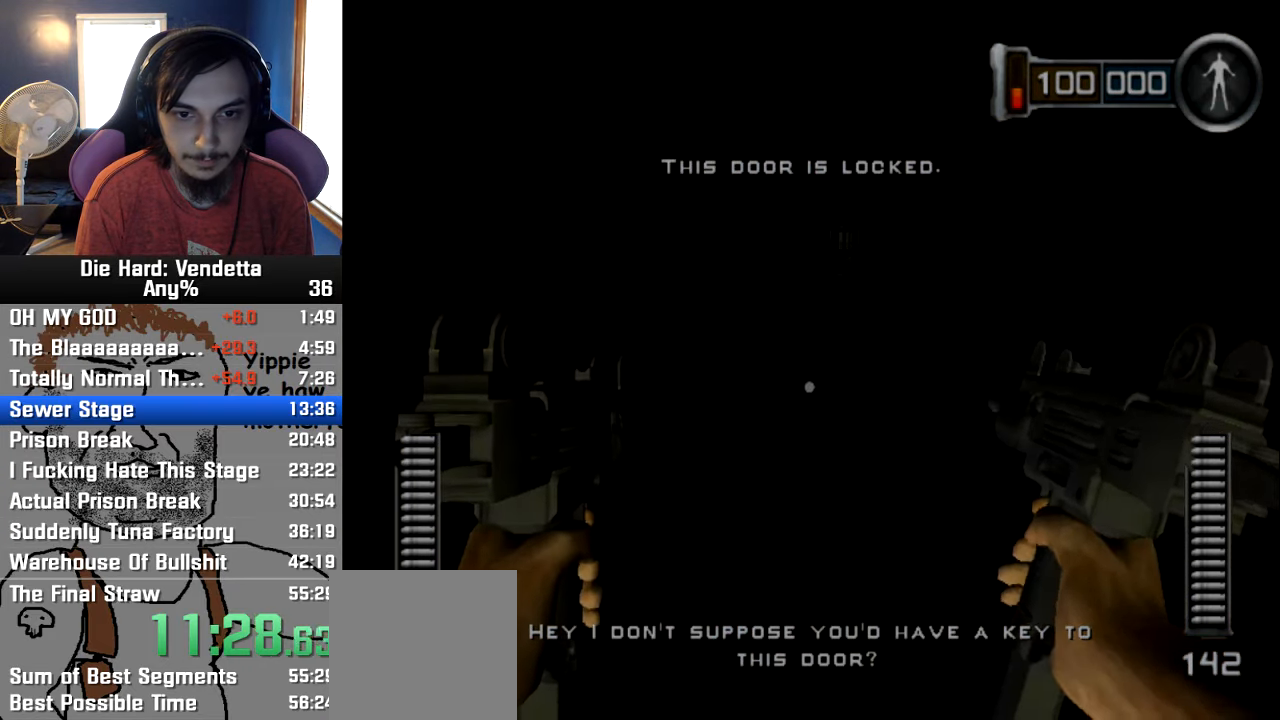
{"dt_ms": 500, "buttons": [], "left_stick": "up", "right_stick": "center", "events": [[300, "left_stick", "up"]]}
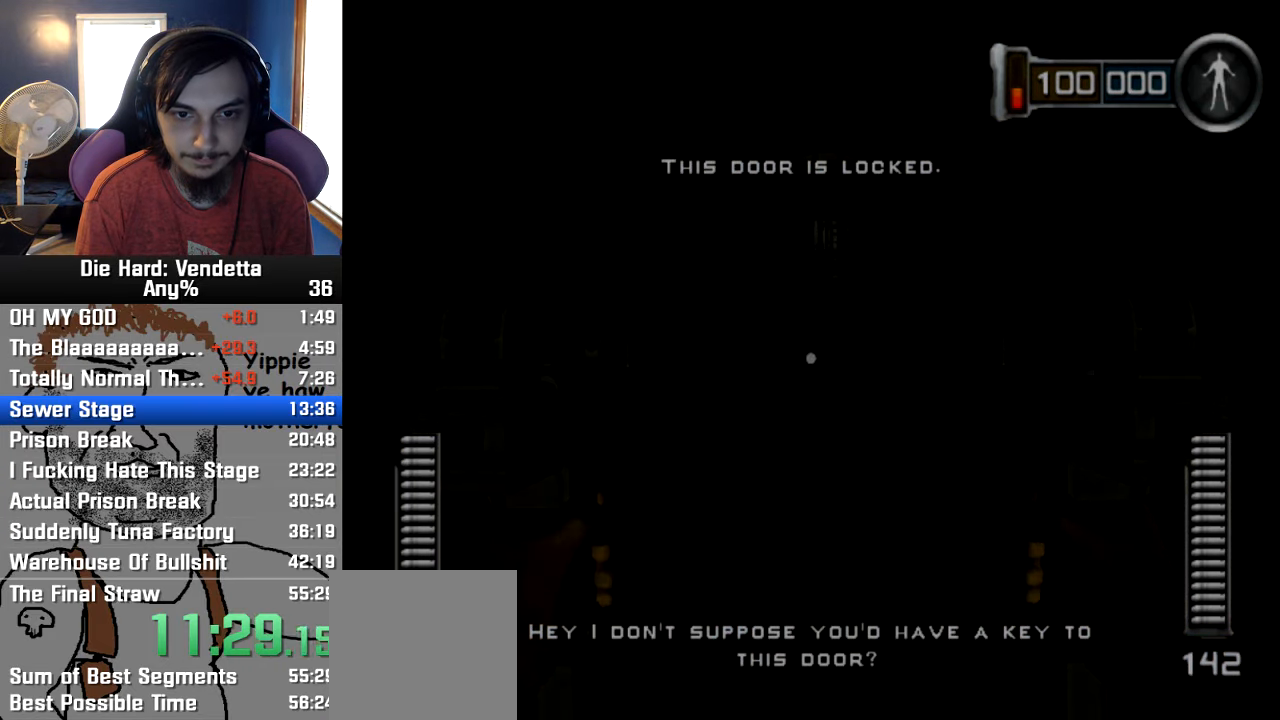
{"dt_ms": 500, "buttons": [], "left_stick": "up", "right_stick": "center", "events": [[117, "left_stick", "up-right"], [317, "left_stick", "up"]]}
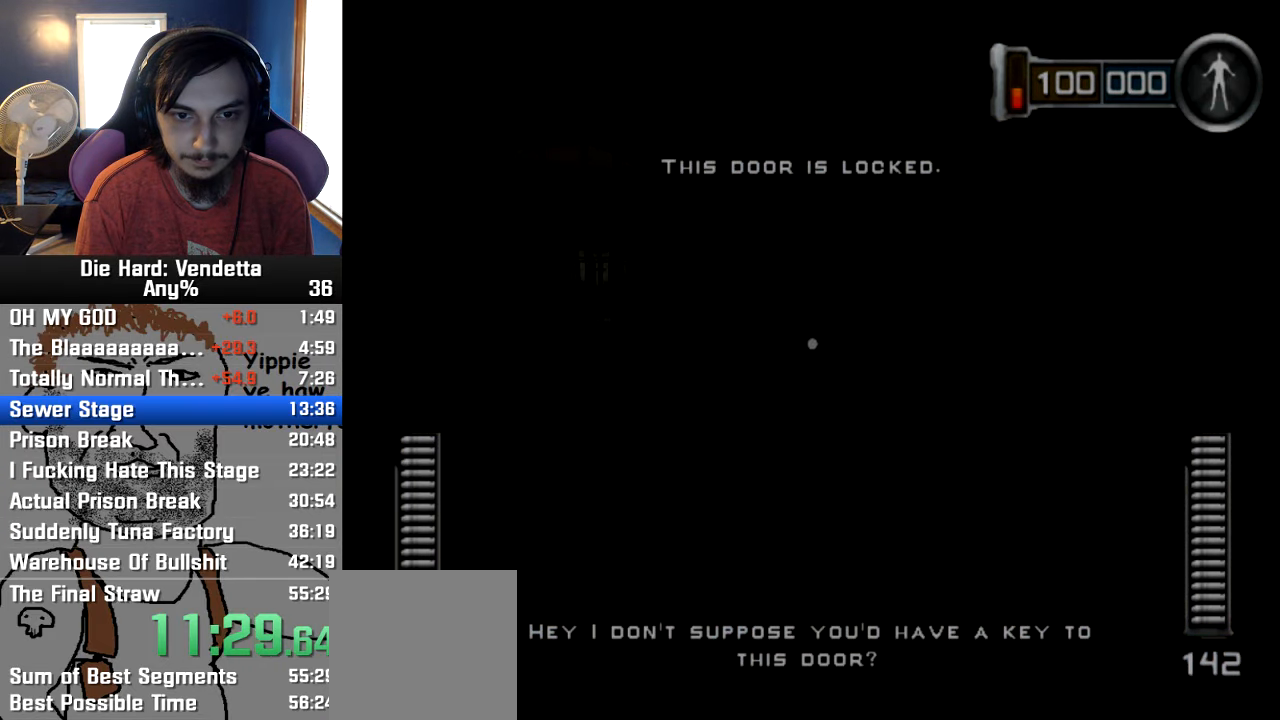
{"dt_ms": 500, "buttons": [], "left_stick": "up-right", "right_stick": "center", "events": [[133, "right_stick", "left"], [200, "right_stick", "center"], [217, "left_stick", "up-right"]]}
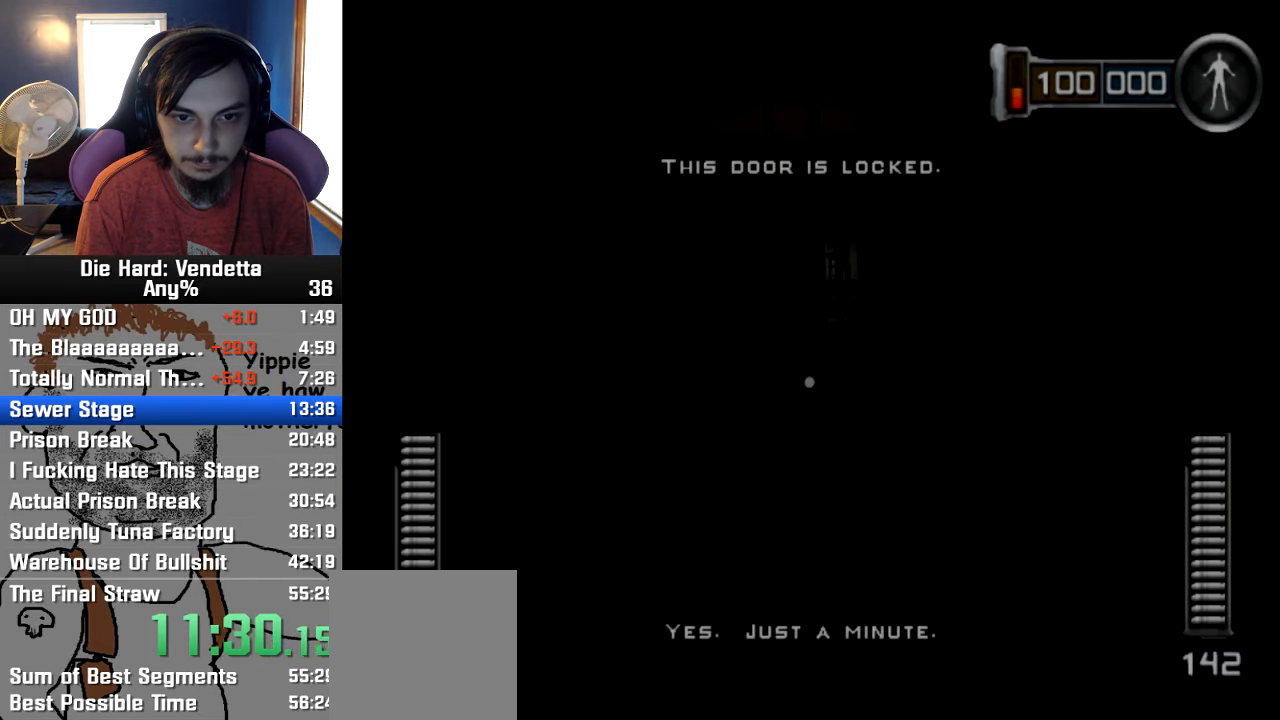
{"dt_ms": 500, "buttons": [], "left_stick": "up", "right_stick": "center", "events": [[67, "left_stick", "center"], [317, "left_stick", "up"]]}
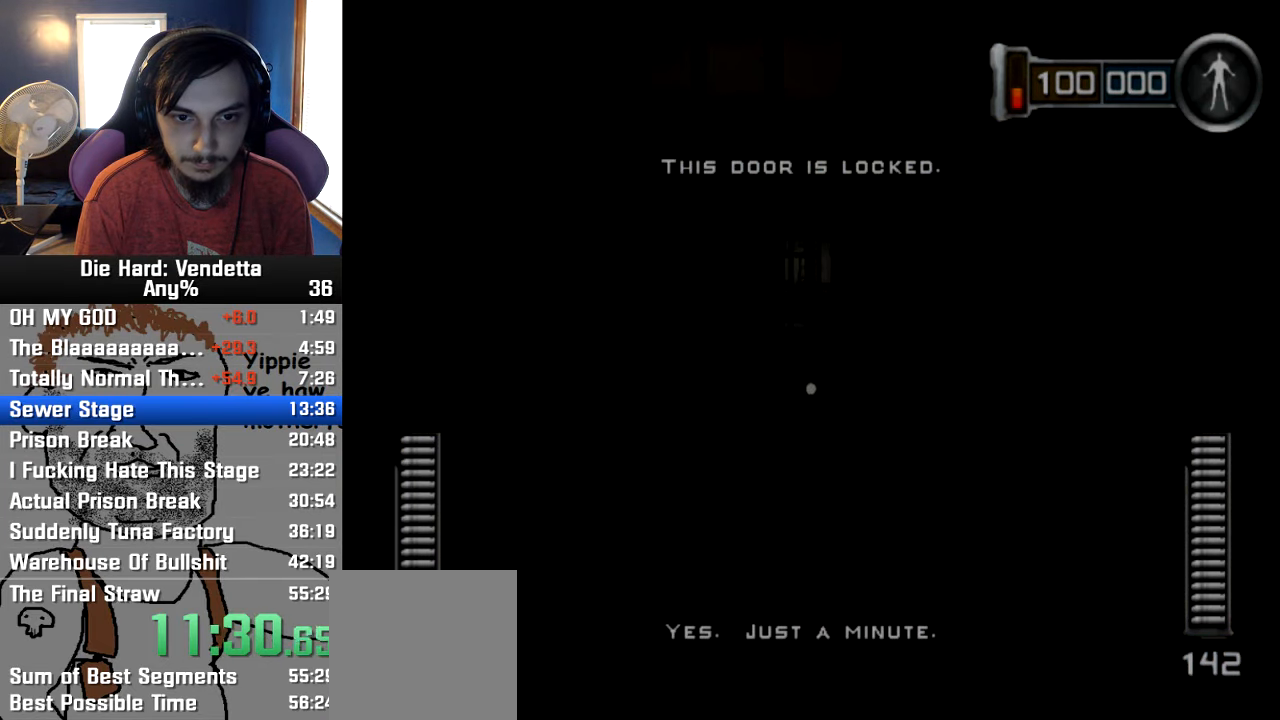
{"dt_ms": 500, "buttons": [], "left_stick": "up", "right_stick": "center", "events": [[167, "Y", "down"], [250, "Y", "up"]]}
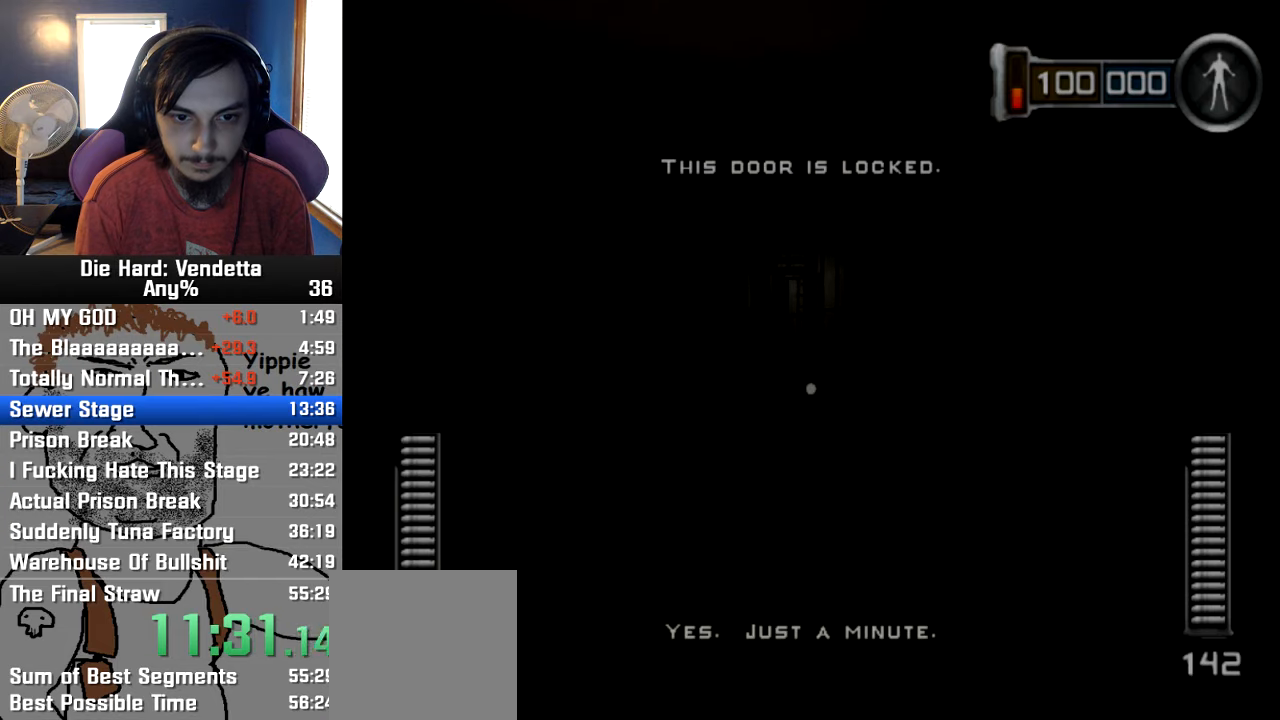
{"dt_ms": 500, "buttons": [], "left_stick": "up-left", "right_stick": "center", "events": [[367, "left_stick", "up-left"]]}
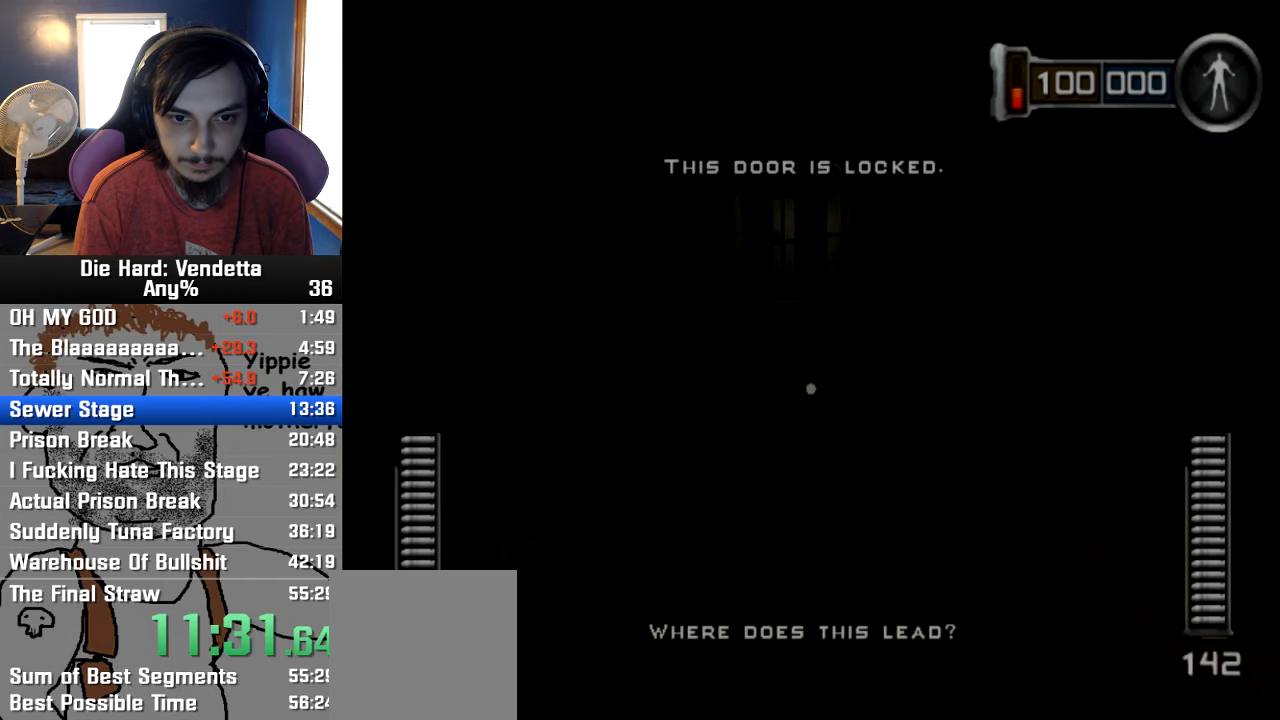
{"dt_ms": 500, "buttons": [], "left_stick": "down-left", "right_stick": "center"}
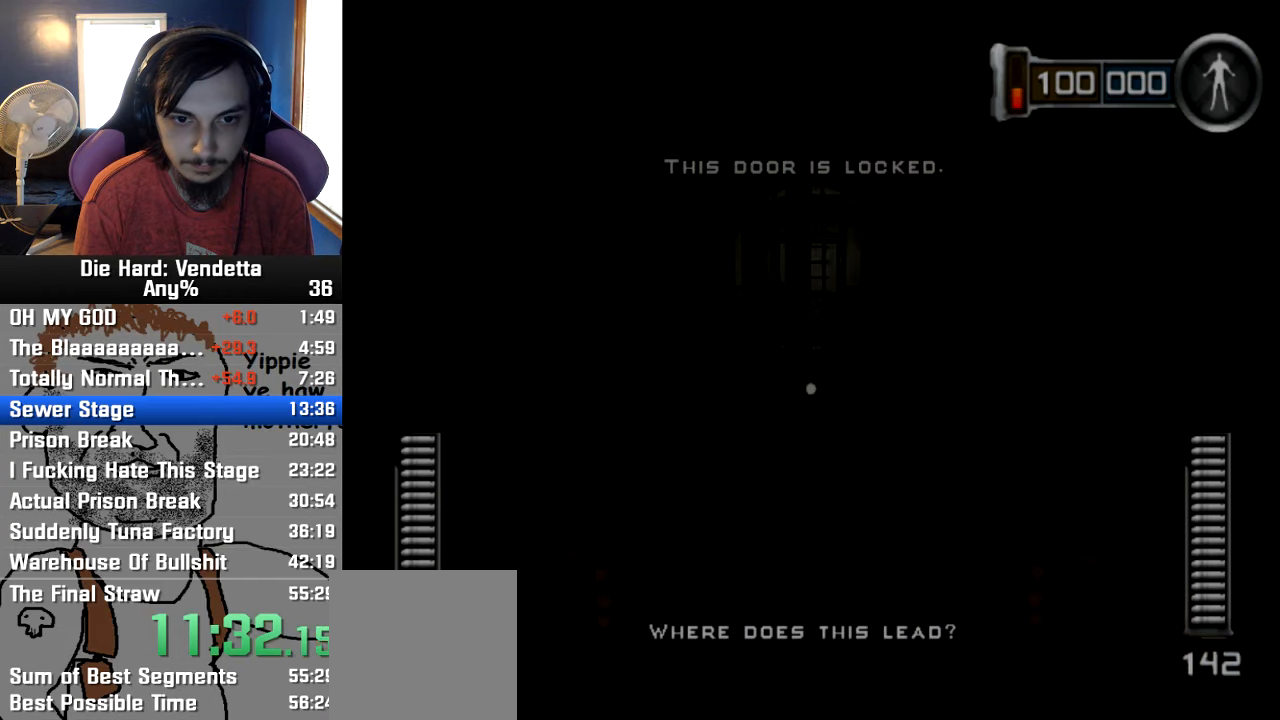
{"dt_ms": 500, "buttons": [], "left_stick": "up", "right_stick": "center", "events": [[84, "left_stick", "up"]]}
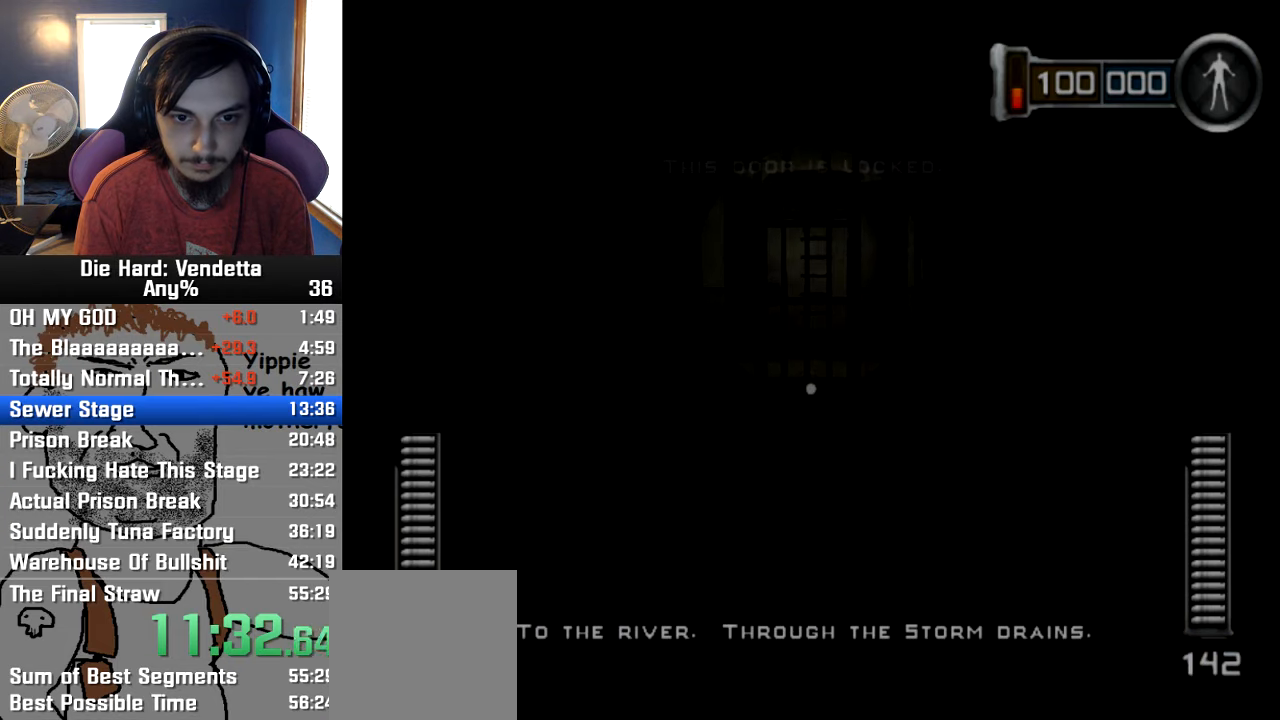
{"dt_ms": 500, "buttons": [], "left_stick": "up", "right_stick": "center", "events": []}
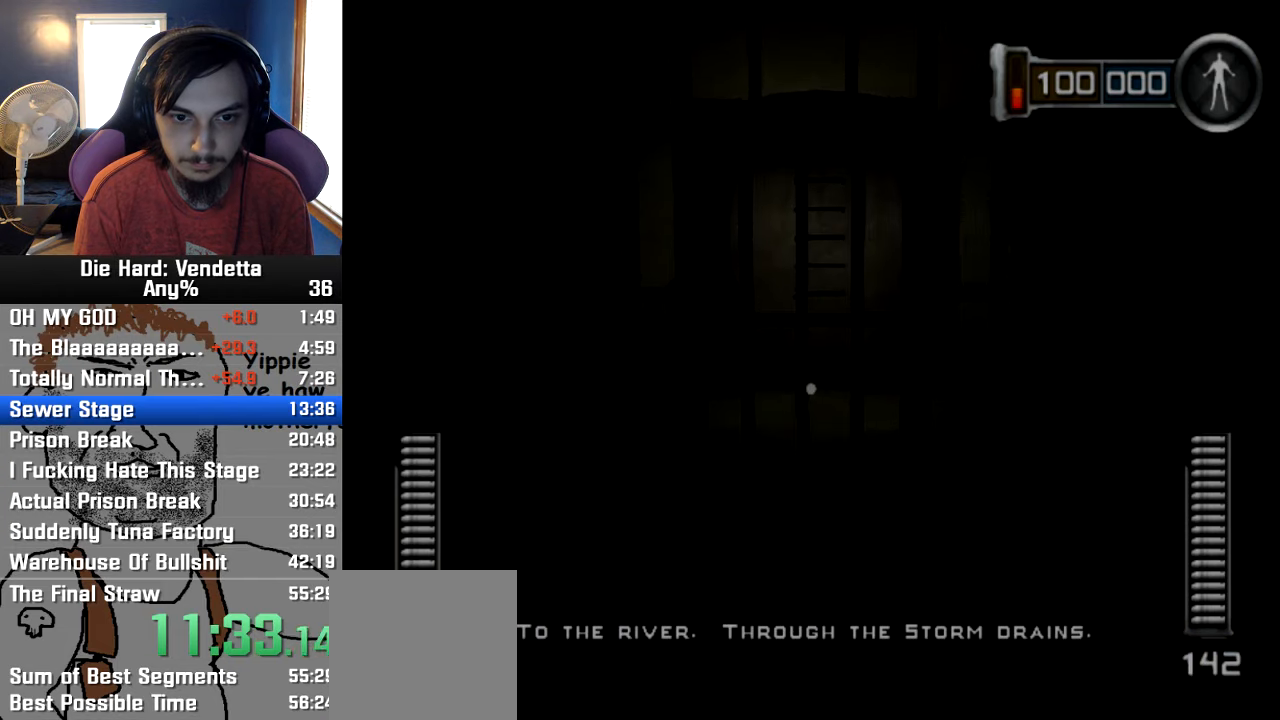
{"dt_ms": 500, "buttons": [], "left_stick": "up-left", "right_stick": "right"}
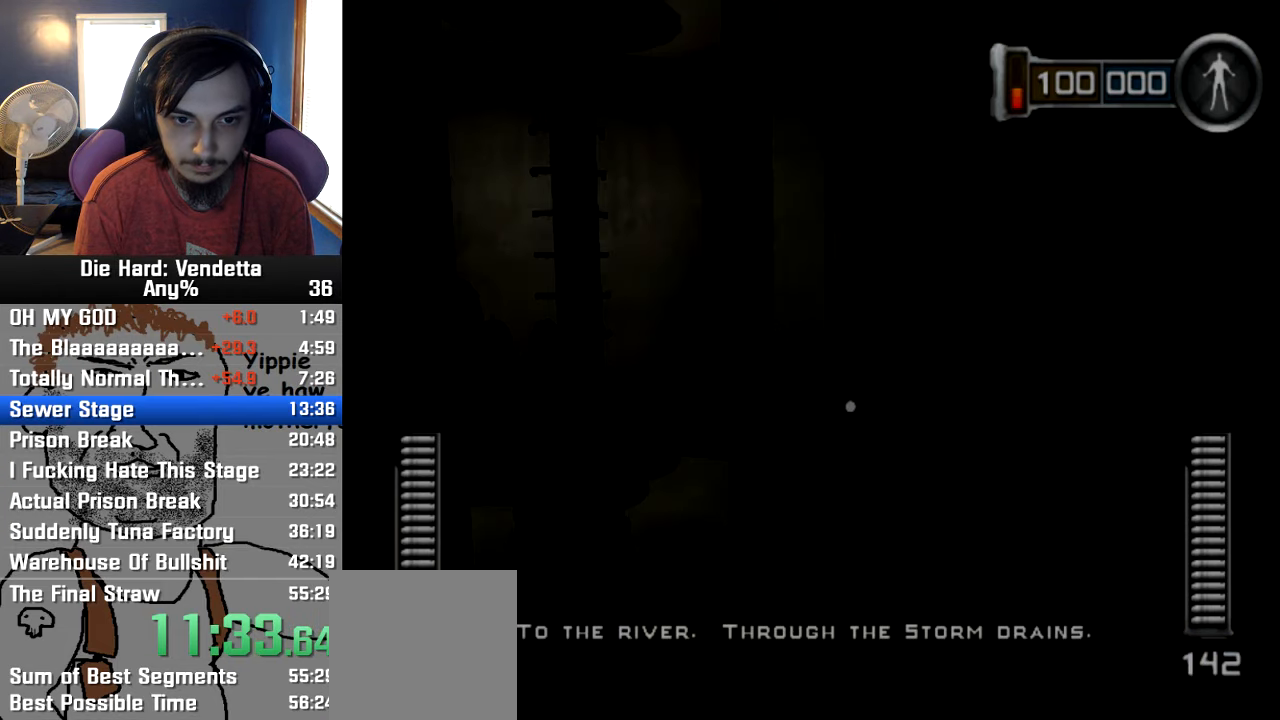
{"dt_ms": 500, "buttons": [], "left_stick": "left", "right_stick": "center"}
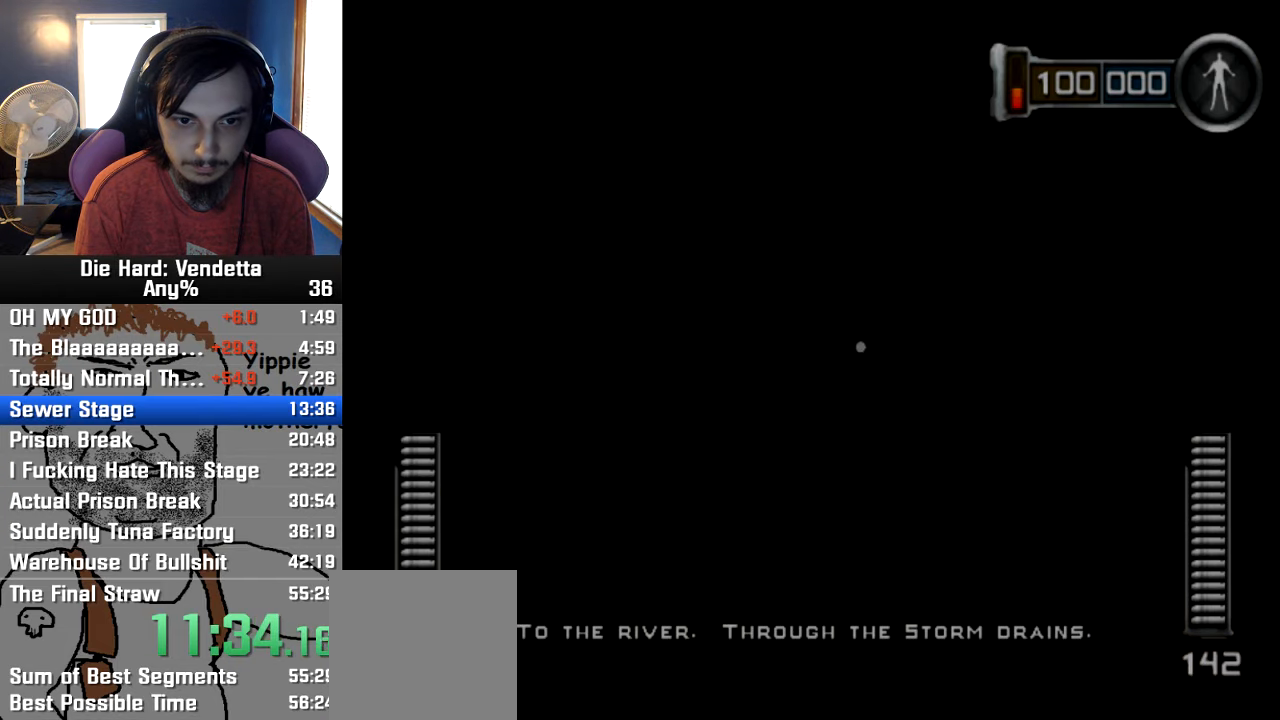
{"dt_ms": 500, "buttons": [], "left_stick": "center", "right_stick": "center", "events": [[450, "left_stick", "center"]]}
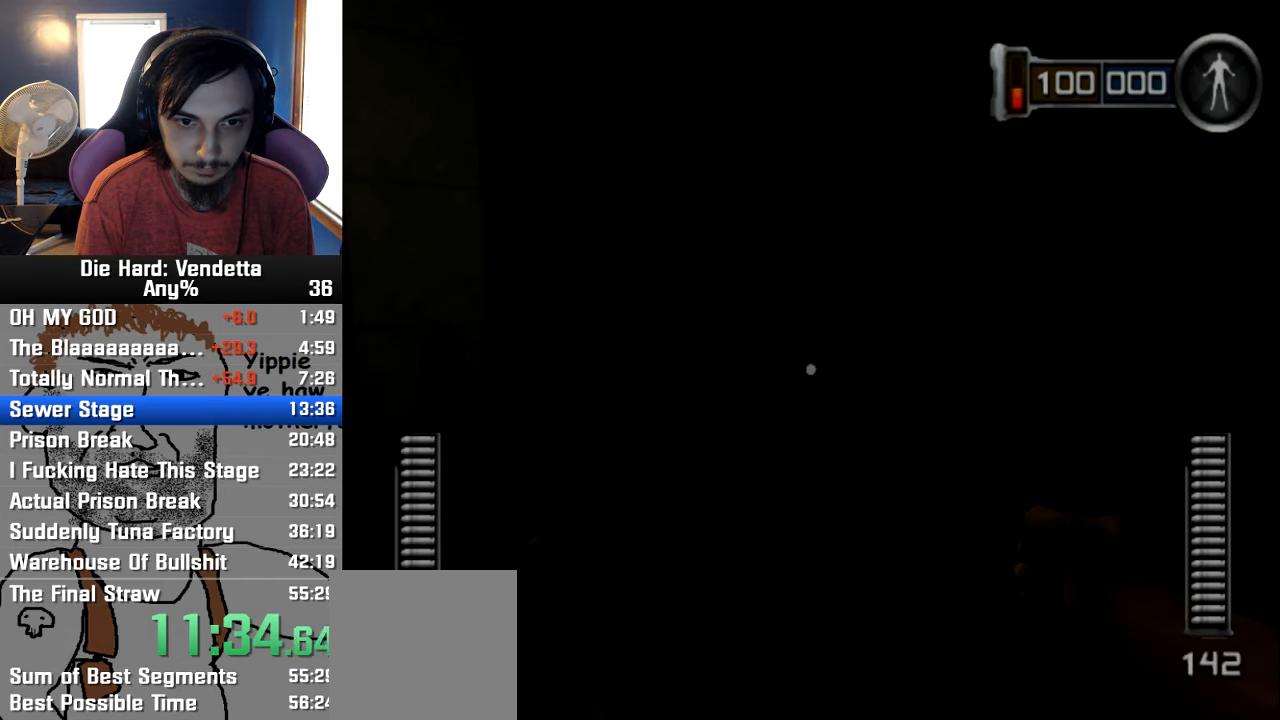
{"dt_ms": 500, "buttons": [], "left_stick": "center", "right_stick": "center", "events": [[334, "left_stick", "left"], [450, "left_stick", "center"]]}
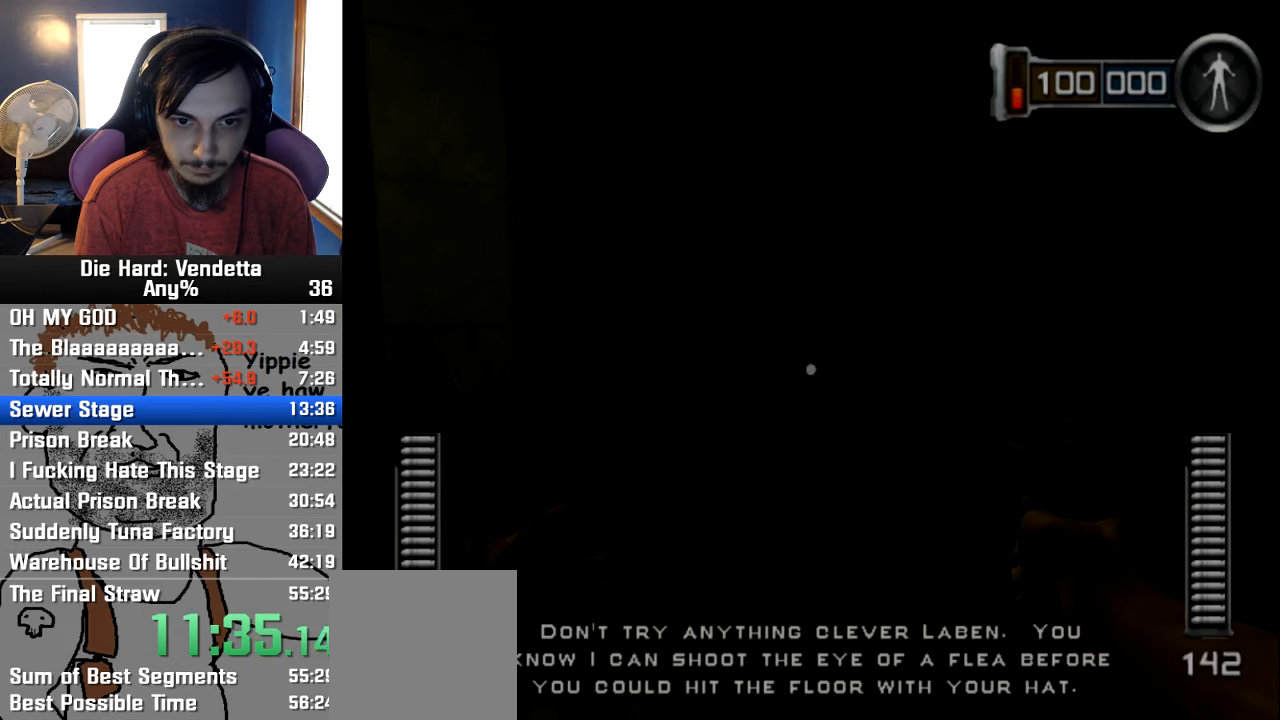
{"dt_ms": 500, "buttons": [], "left_stick": "up", "right_stick": "center", "events": [[67, "left_stick", "up"], [334, "X", "down"], [334, "Y", "down"], [434, "X", "up"], [434, "Y", "up"]]}
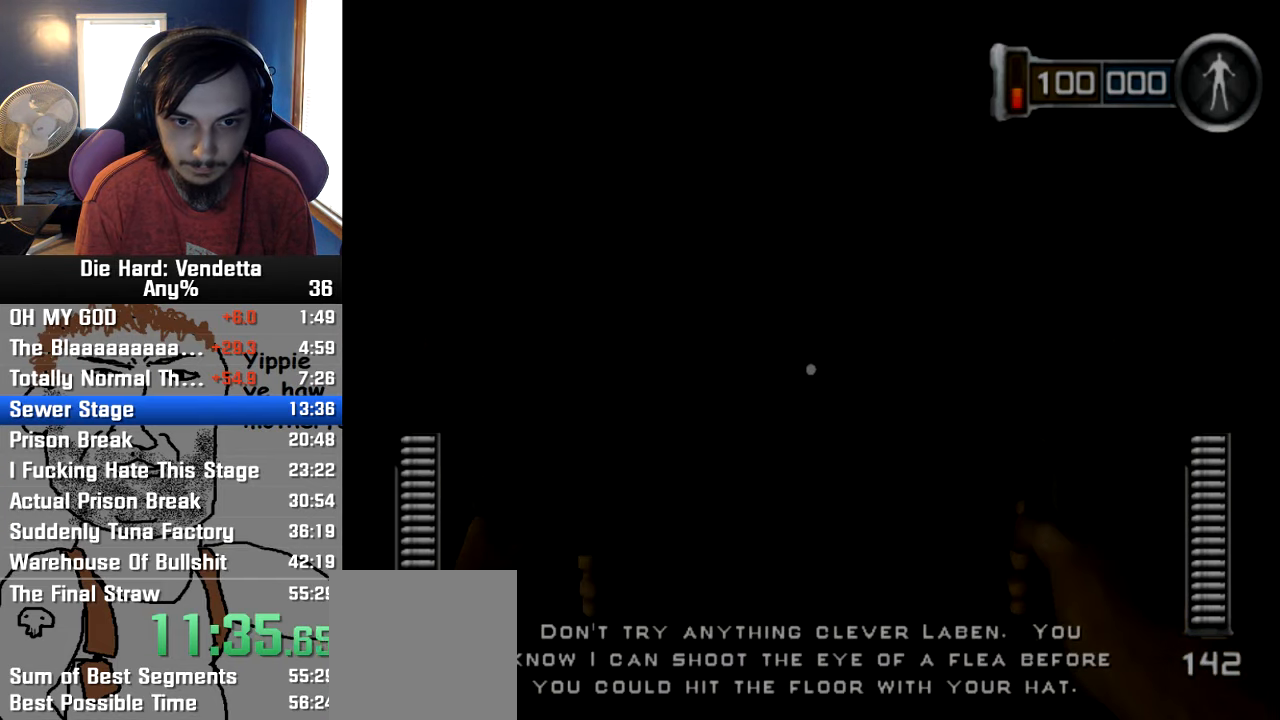
{"dt_ms": 500, "buttons": [], "left_stick": "up", "right_stick": "center"}
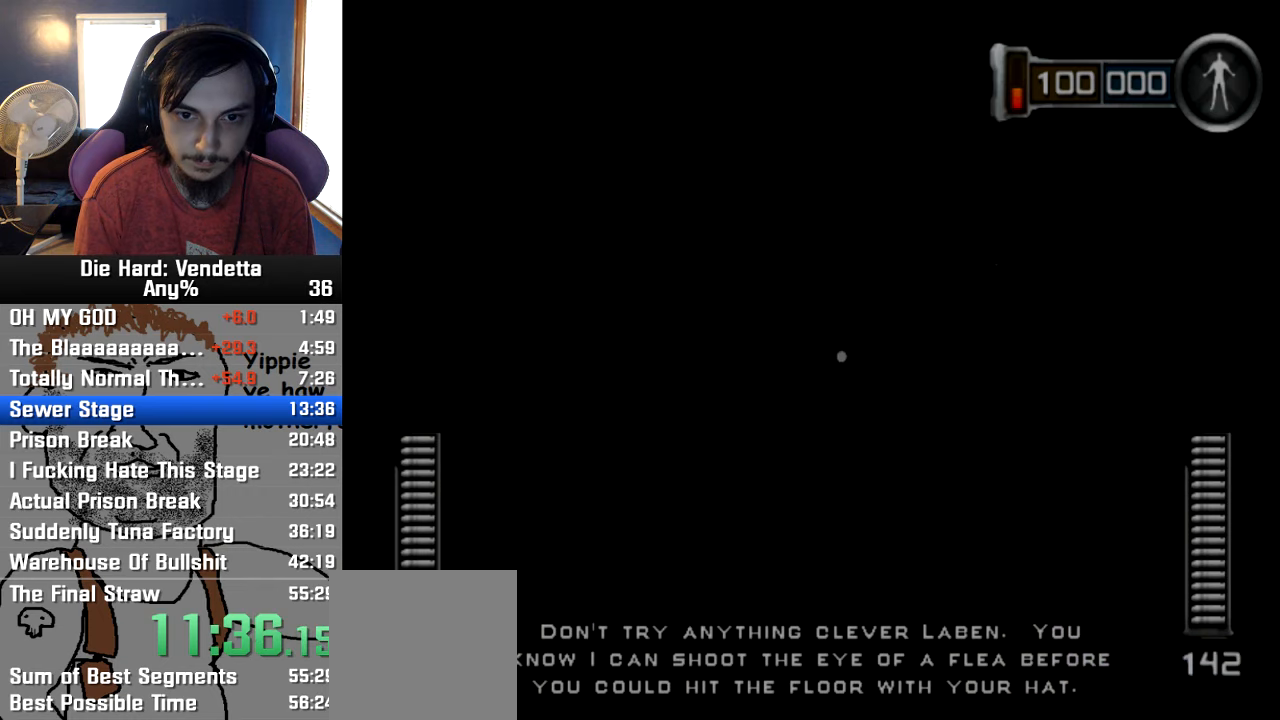
{"dt_ms": 1000, "buttons": [], "left_stick": "up", "right_stick": "center"}
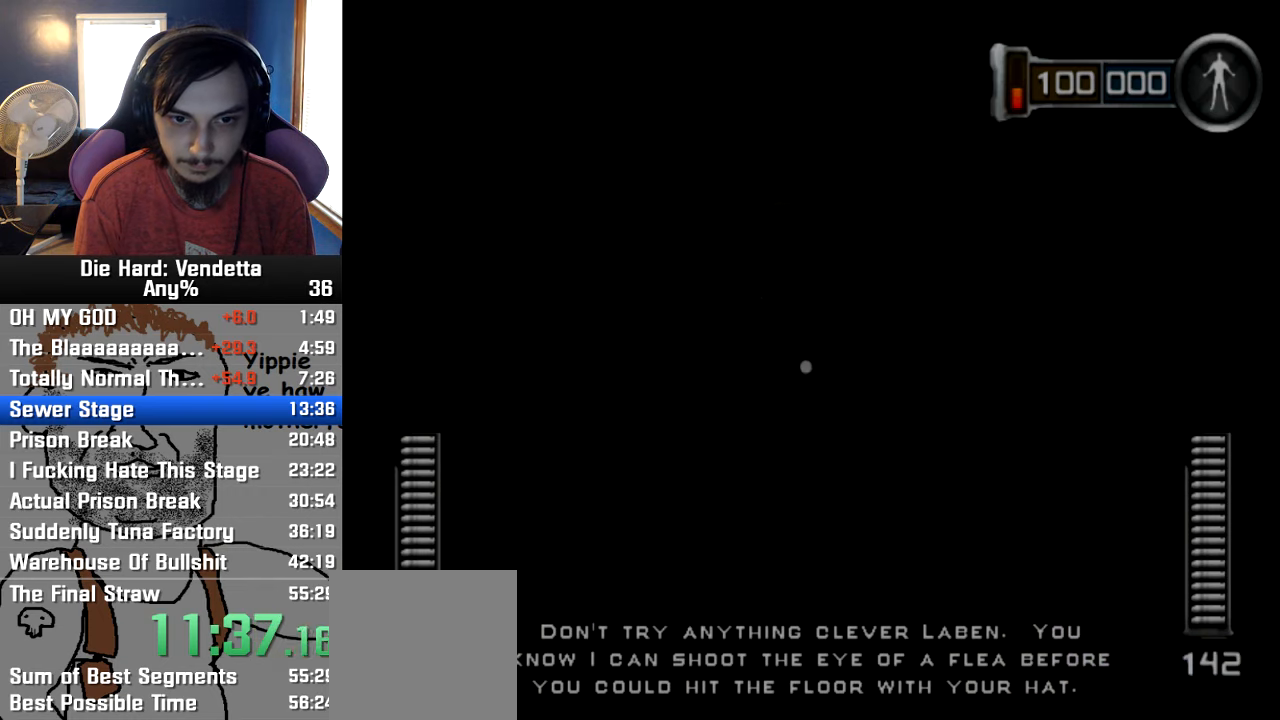
{"dt_ms": 500, "buttons": [], "left_stick": "up", "right_stick": "center", "events": []}
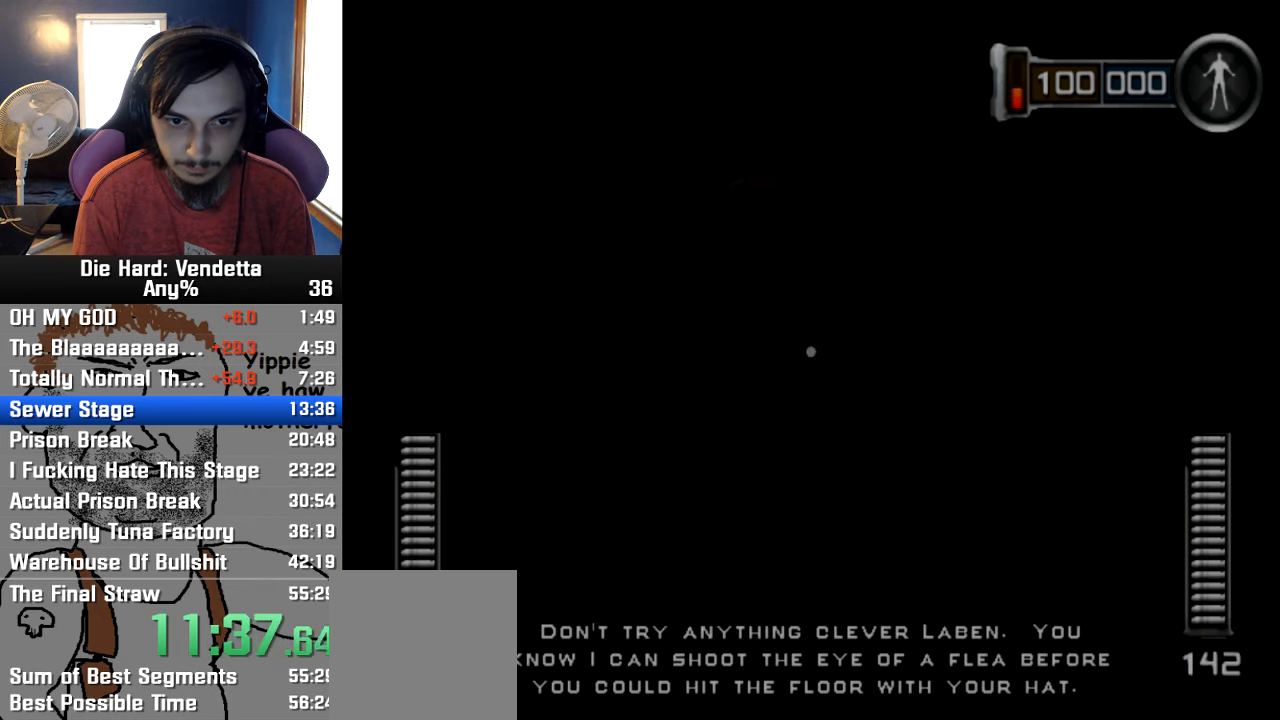
{"dt_ms": 500, "buttons": [], "left_stick": "up-right", "right_stick": "center", "events": [[350, "left_stick", "up-right"]]}